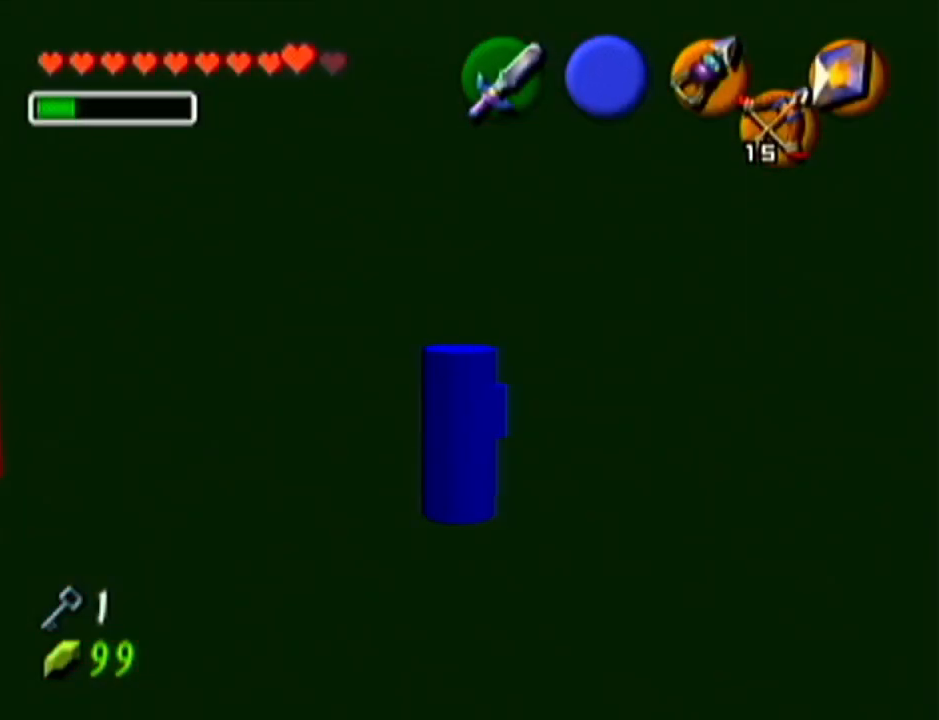
Gameplay with a controller (Nintendo layout); each line is a JSON object with the inputs held at the frame after it. "events" lists button and stick changes between this image and that frame as [ms after this image, input, new state], when the widget could be followed in between. Not read: L3 R3.
{"buttons": [], "left_stick": "right", "events": [[417, "left_stick", "right"]]}
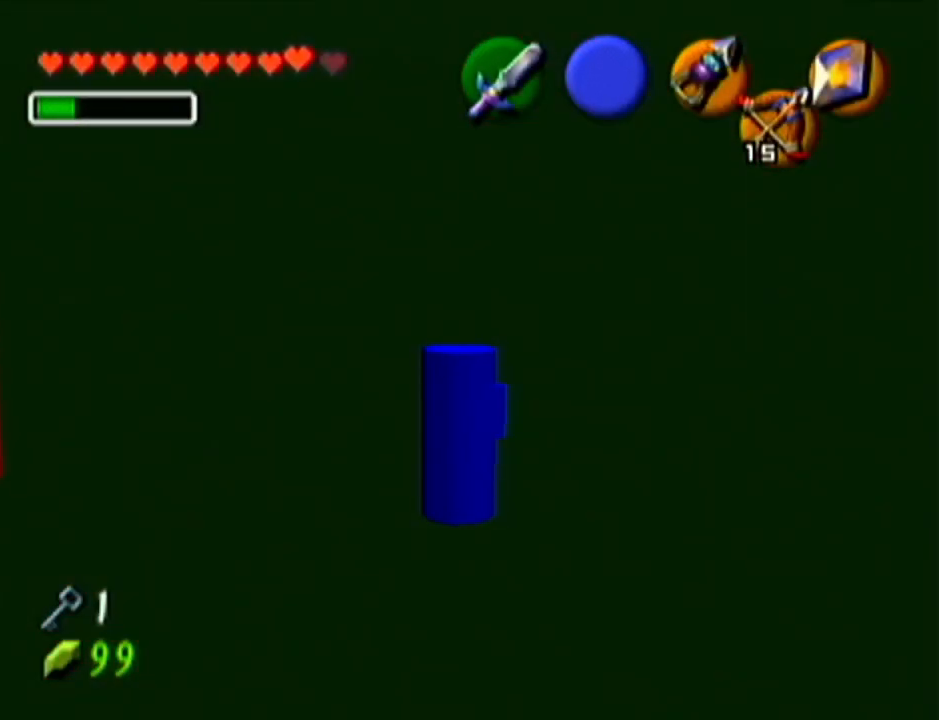
{"buttons": [], "left_stick": "center", "events": [[50, "left_stick", "center"], [83, "Z", "down"], [233, "Z", "up"]]}
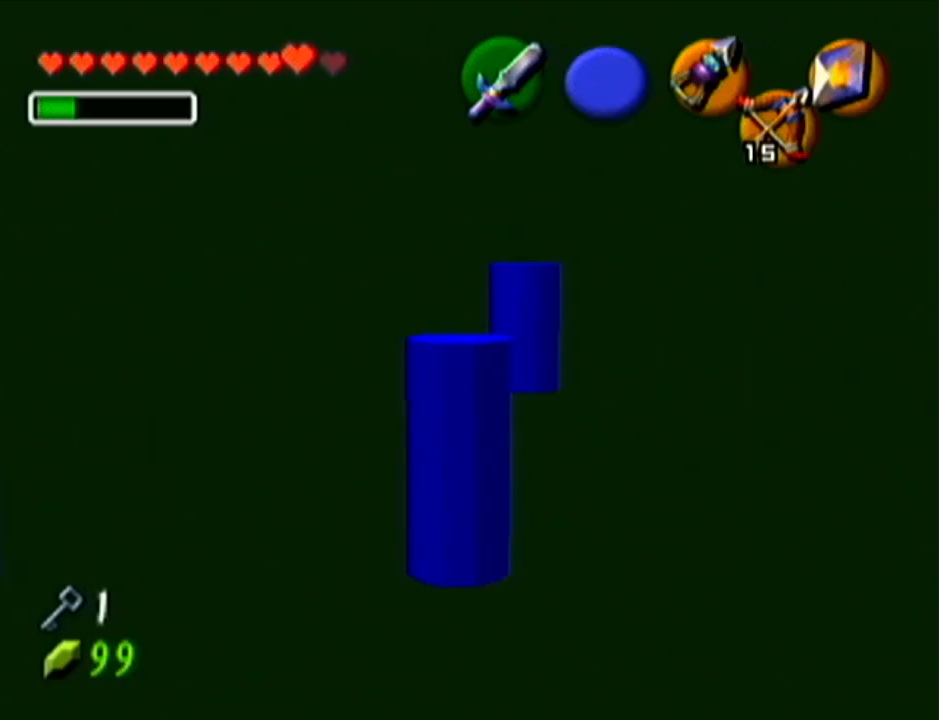
{"buttons": [], "left_stick": "up-right", "events": [[17, "B", "down"], [50, "R1", "down"], [234, "R1", "up"], [267, "B", "up"], [334, "left_stick", "up-right"]]}
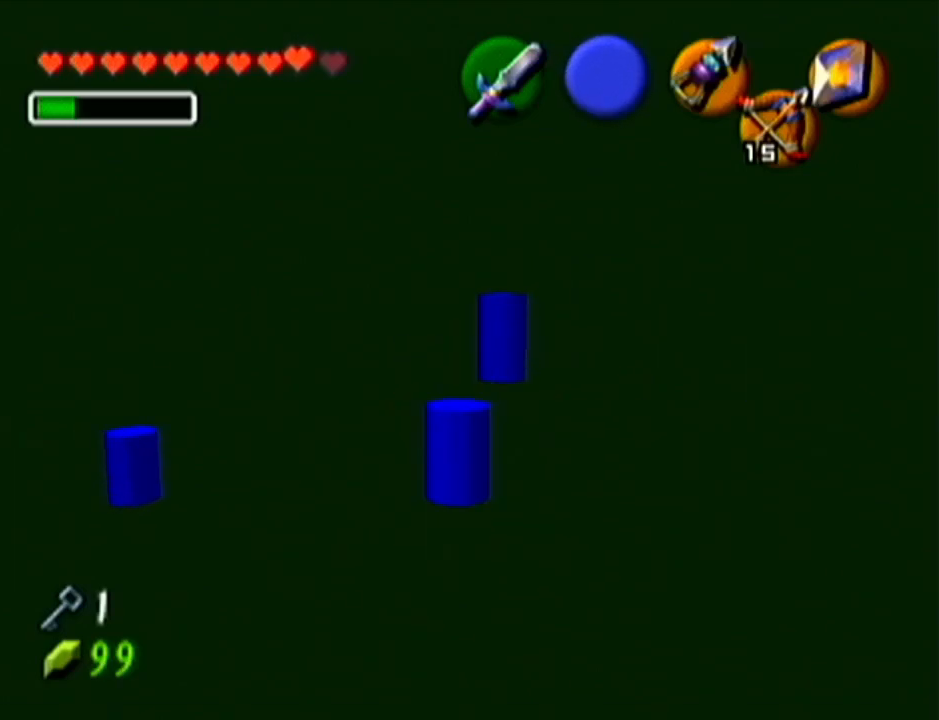
{"buttons": ["Z"], "left_stick": "up", "events": [[83, "left_stick", "up"], [483, "Z", "down"]]}
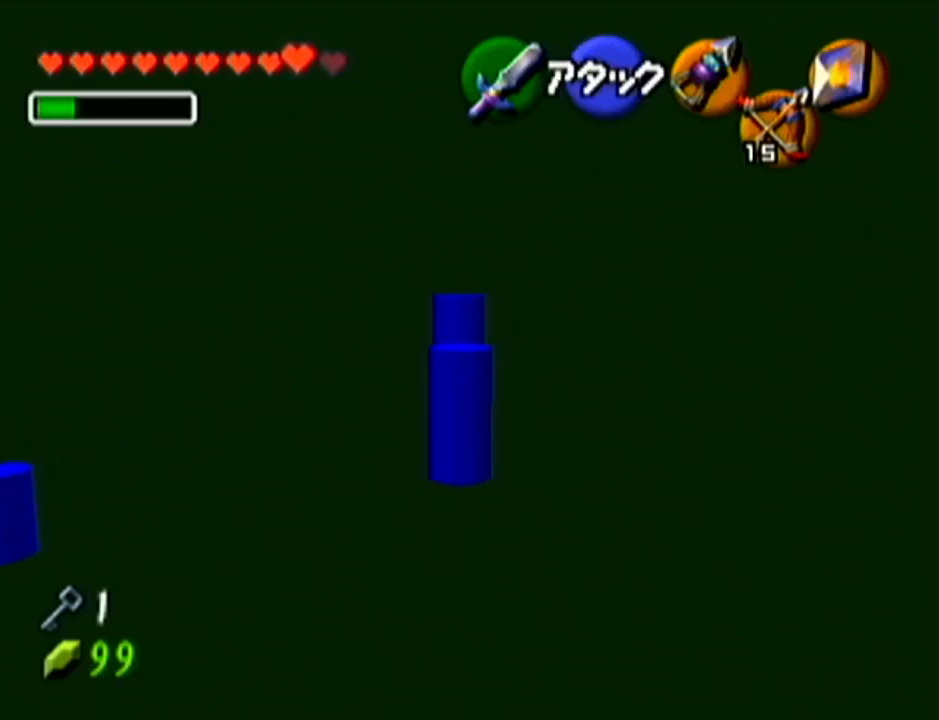
{"buttons": ["Z"], "left_stick": "center", "events": [[50, "A", "down"], [167, "A", "up"], [484, "left_stick", "center"]]}
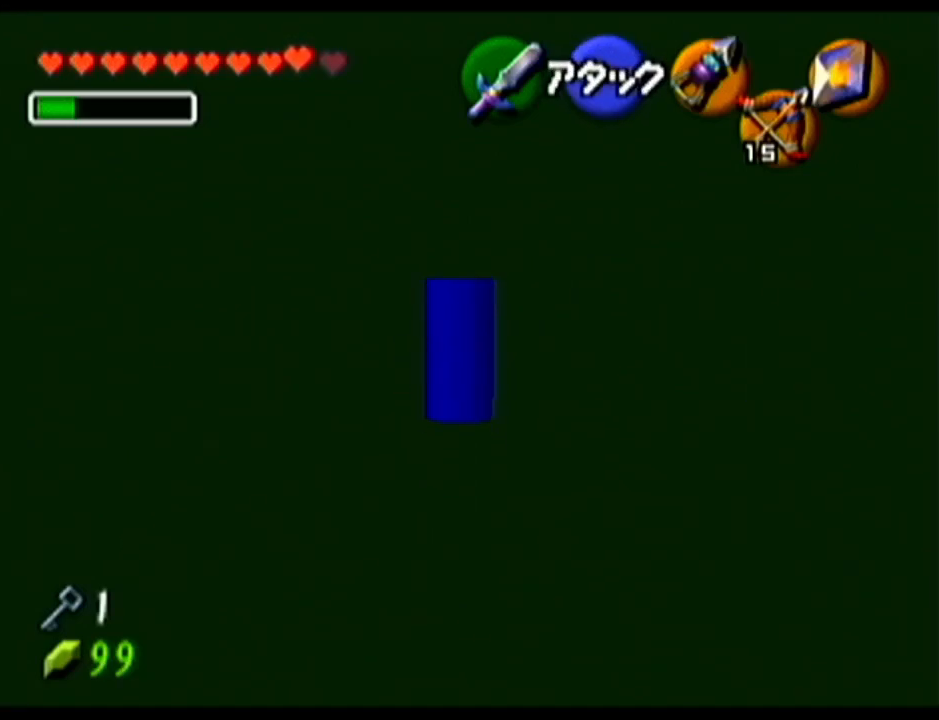
{"buttons": [], "left_stick": "center", "events": [[50, "Z", "up"]]}
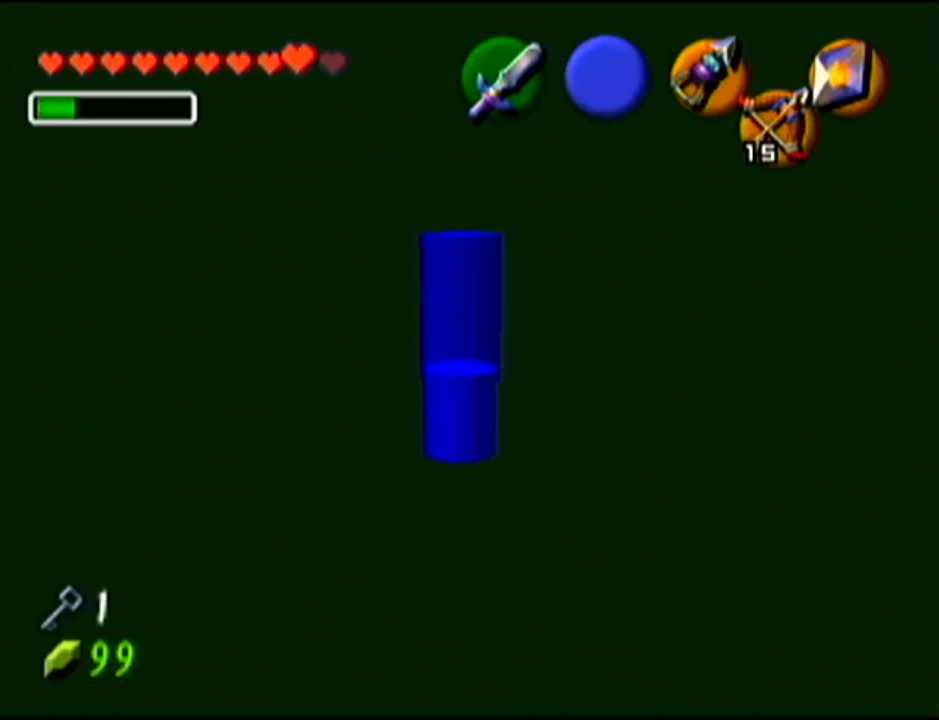
{"buttons": ["Z"], "left_stick": "center", "events": [[84, "left_stick", "up"], [300, "Z", "down"], [334, "left_stick", "center"]]}
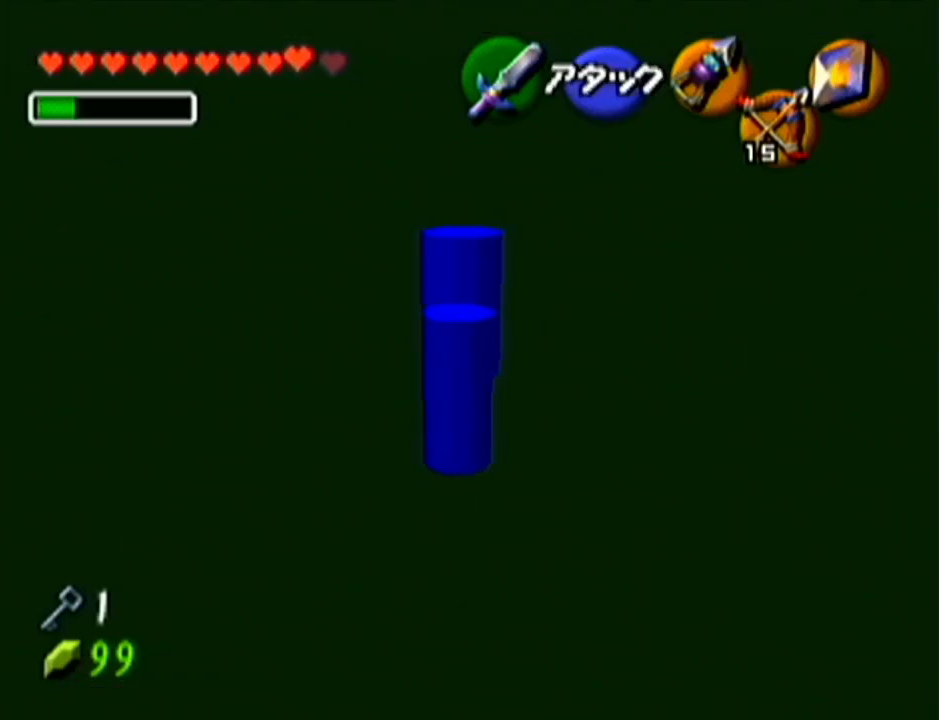
{"buttons": ["Z"], "left_stick": "center", "events": [[16, "left_stick", "down"], [483, "left_stick", "center"]]}
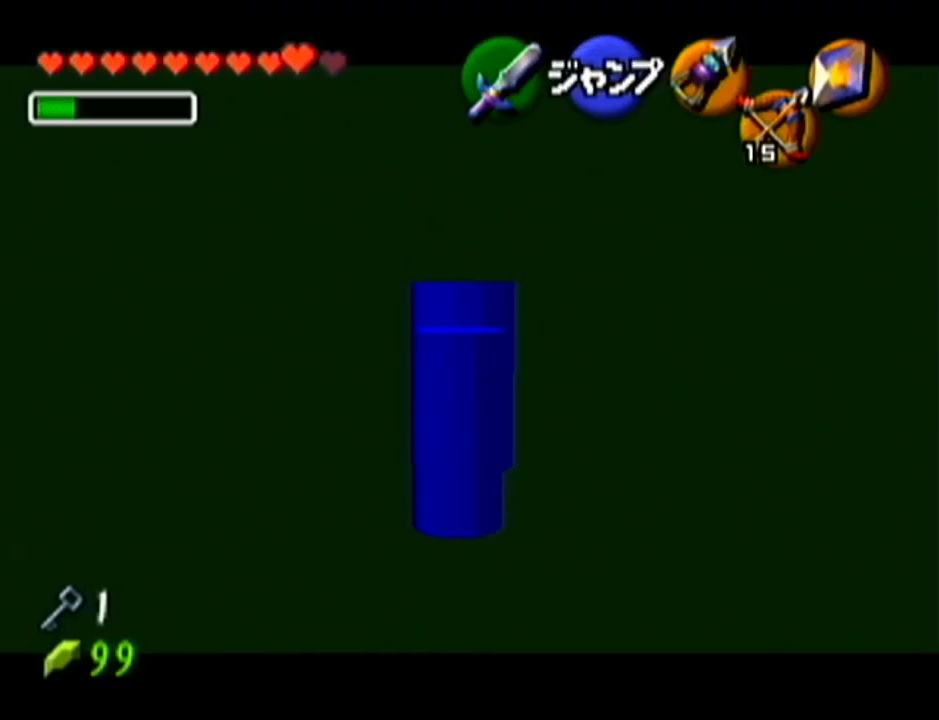
{"buttons": ["Z"], "left_stick": "center", "events": [[100, "left_stick", "up"], [134, "A", "down"], [234, "A", "up"], [351, "left_stick", "center"]]}
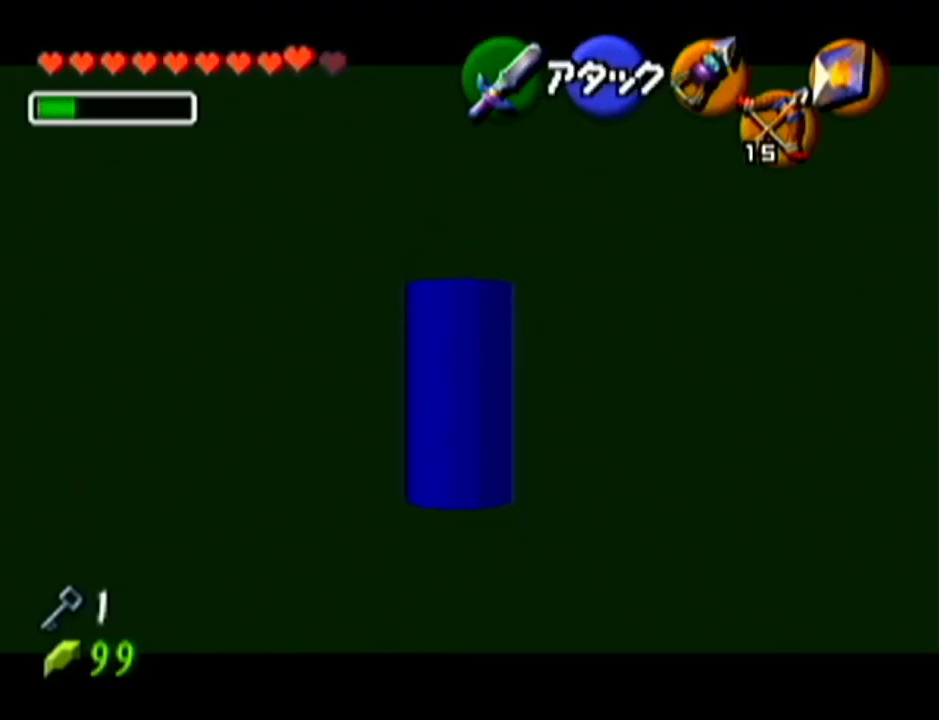
{"buttons": ["Z"], "left_stick": "center", "events": []}
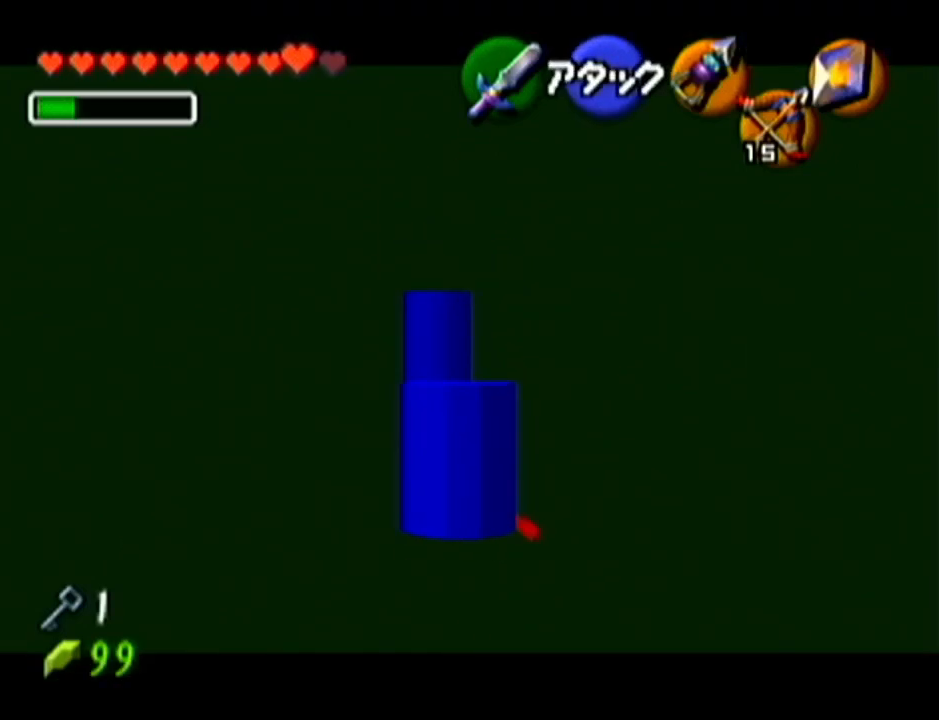
{"buttons": [], "left_stick": "center", "events": [[67, "Z", "up"]]}
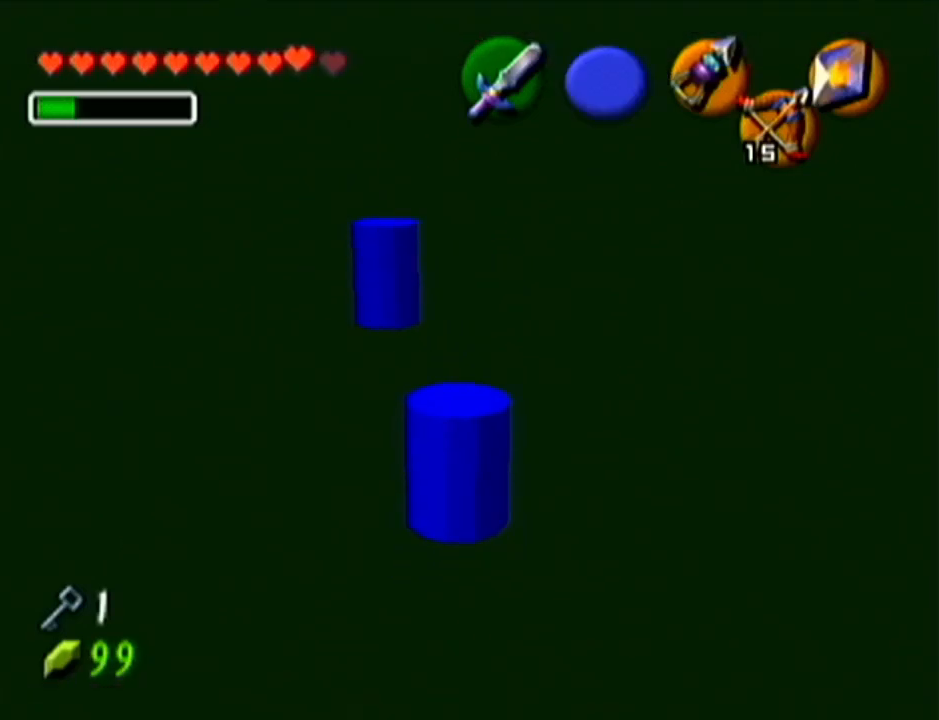
{"buttons": [], "left_stick": "up", "events": [[166, "left_stick", "up"]]}
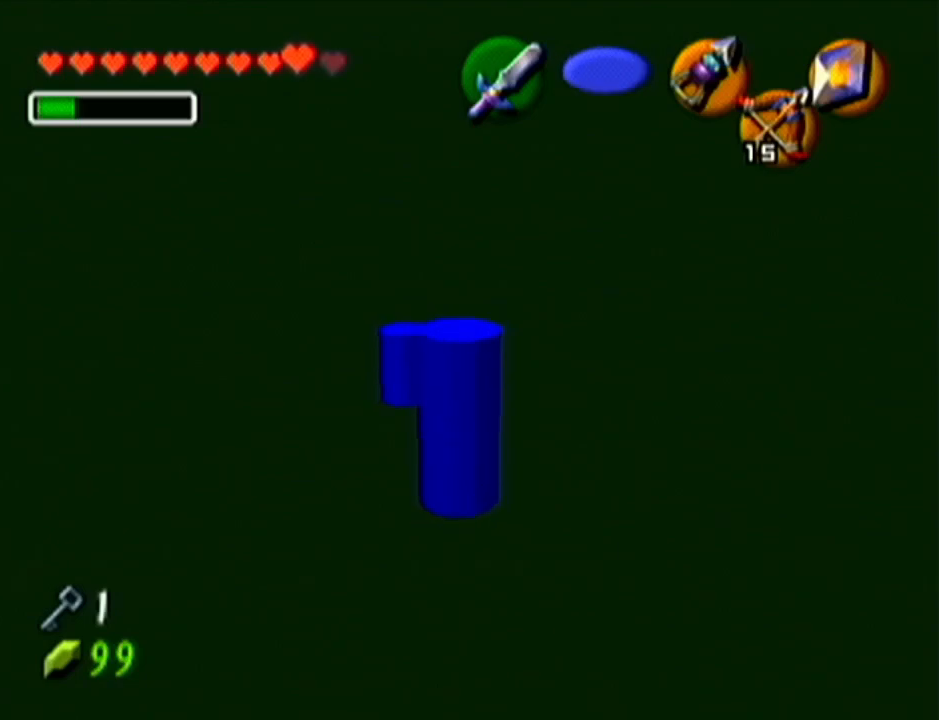
{"buttons": [], "left_stick": "center", "events": [[34, "left_stick", "up-left"], [250, "A", "down"], [284, "left_stick", "center"], [334, "A", "up"], [417, "A", "down"], [484, "A", "up"]]}
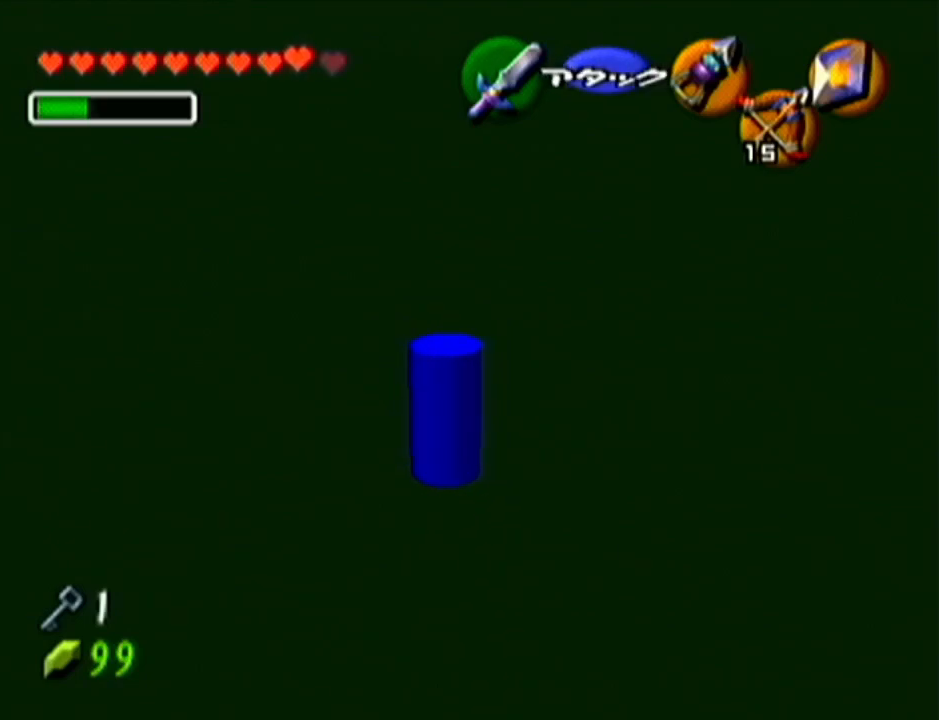
{"buttons": [], "left_stick": "up-left", "events": [[66, "A", "down"], [133, "A", "up"], [283, "A", "down"], [383, "A", "up"], [417, "left_stick", "up-left"]]}
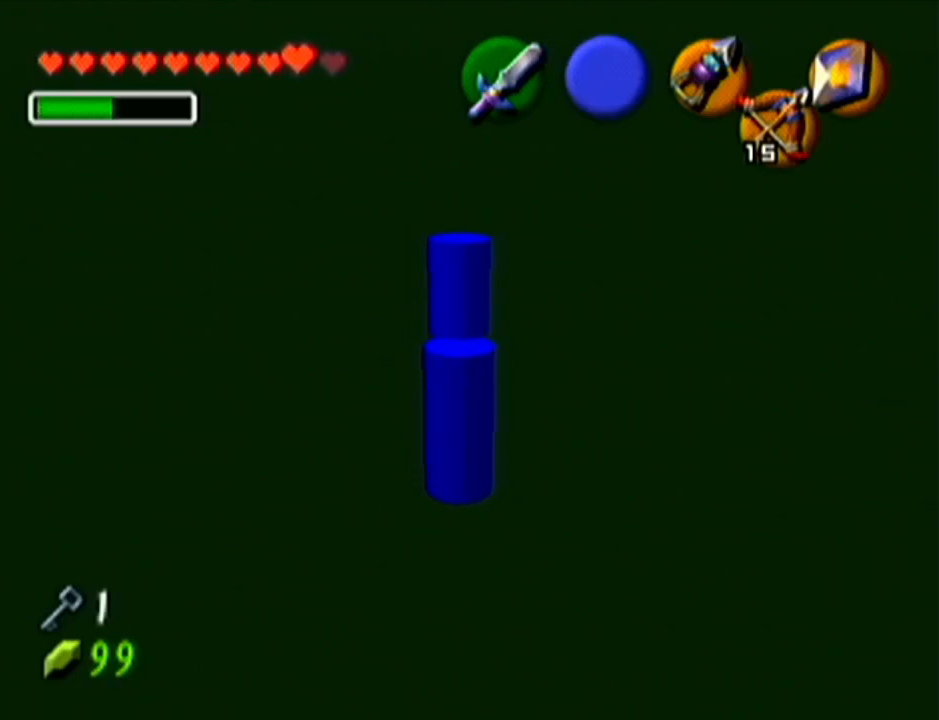
{"buttons": ["A"], "left_stick": "center", "events": [[134, "A", "down"], [234, "A", "up"], [284, "A", "down"], [317, "left_stick", "center"], [417, "A", "up"], [484, "A", "down"]]}
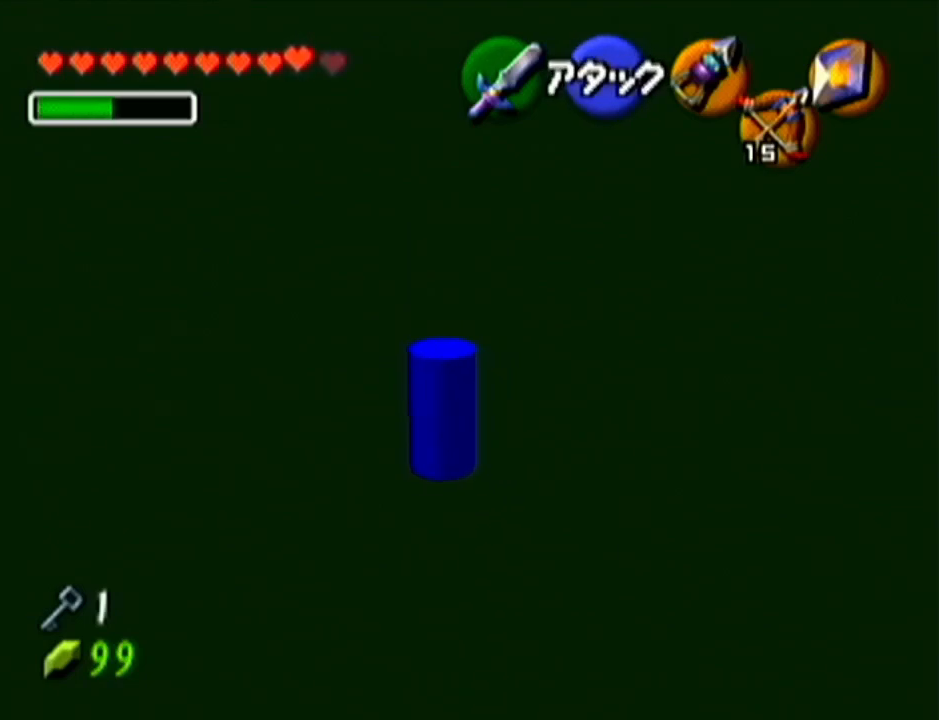
{"buttons": [], "left_stick": "center", "events": [[83, "A", "up"], [200, "A", "down"], [317, "A", "up"]]}
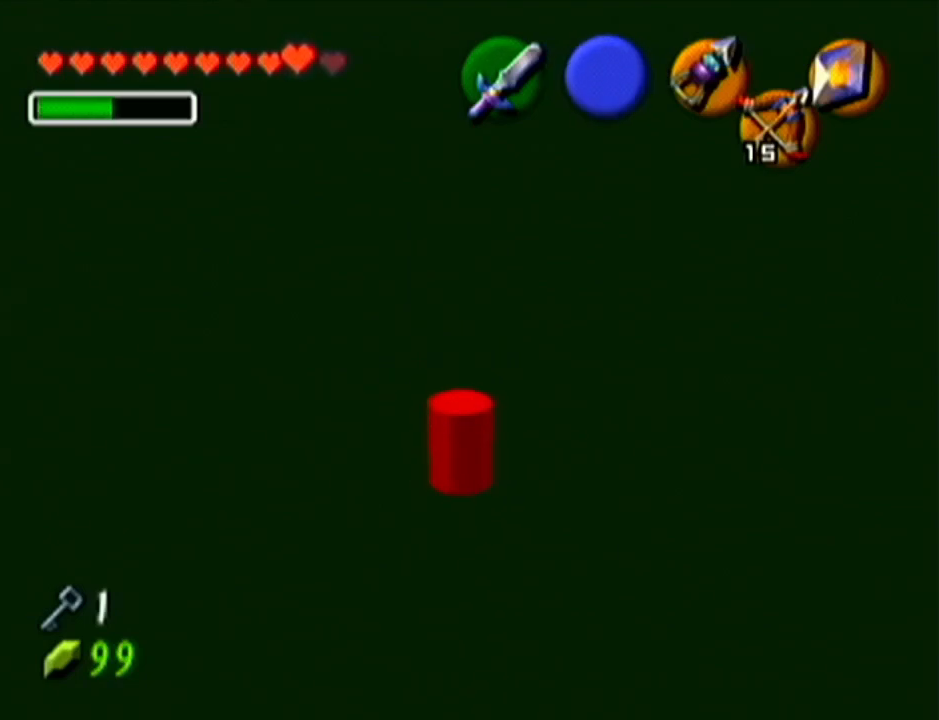
{"buttons": [], "left_stick": "up", "events": [[67, "left_stick", "up-right"], [334, "left_stick", "up"]]}
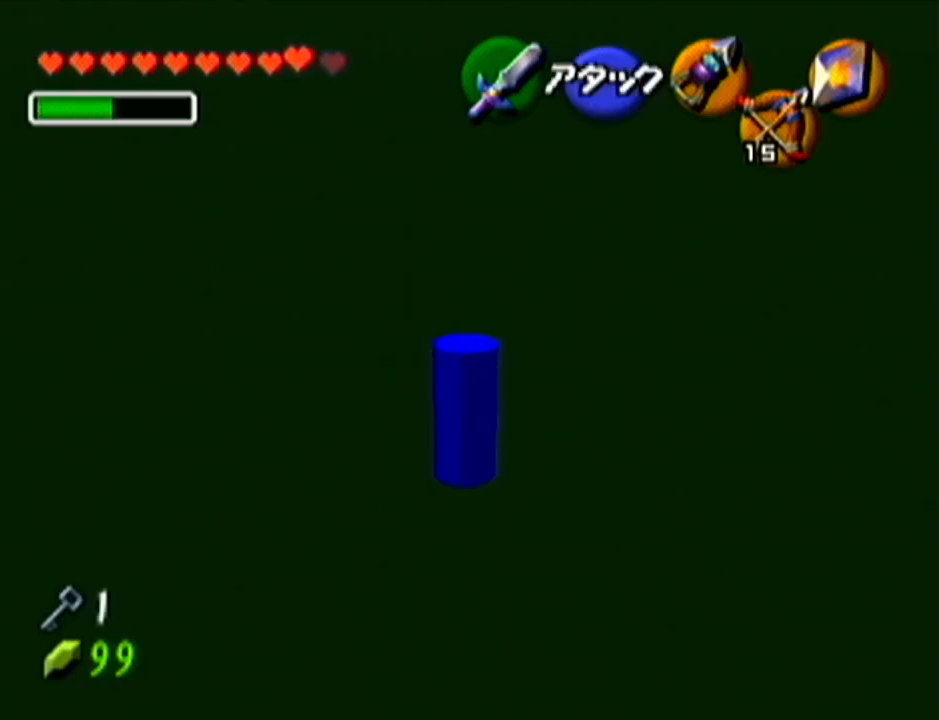
{"buttons": [], "left_stick": "up", "events": []}
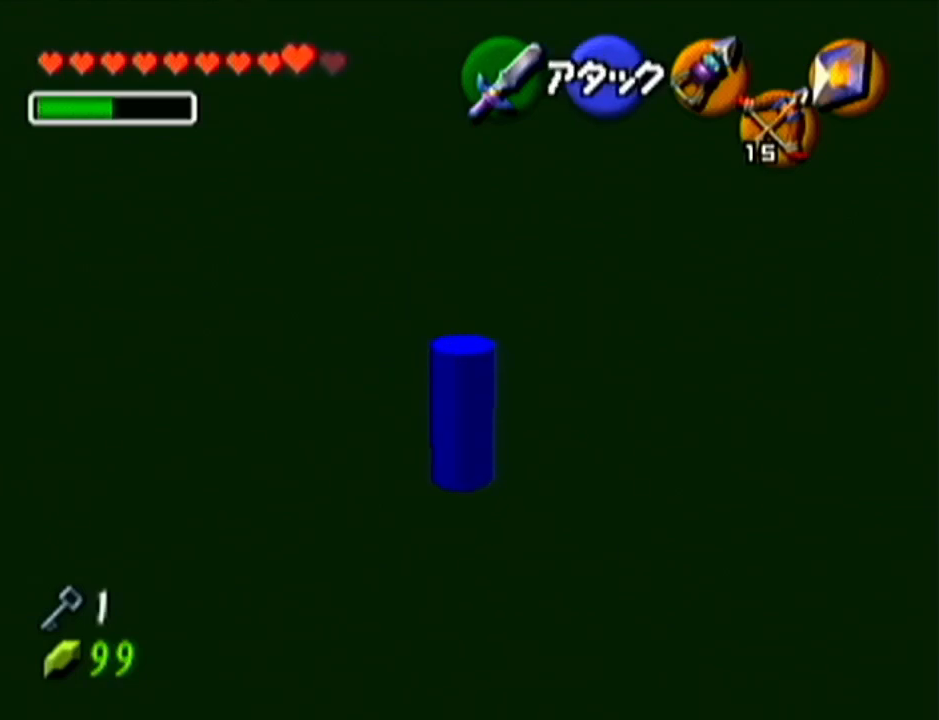
{"buttons": ["Z"], "left_stick": "center", "events": [[100, "left_stick", "center"], [134, "Z", "down"]]}
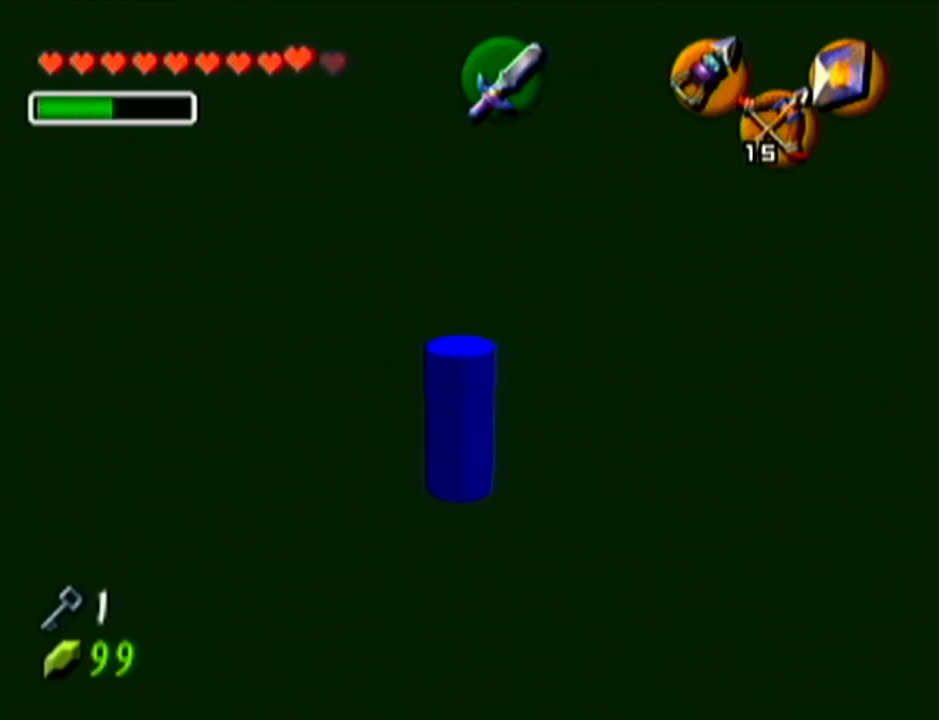
{"buttons": ["Z"], "left_stick": "down", "events": [[317, "left_stick", "down"]]}
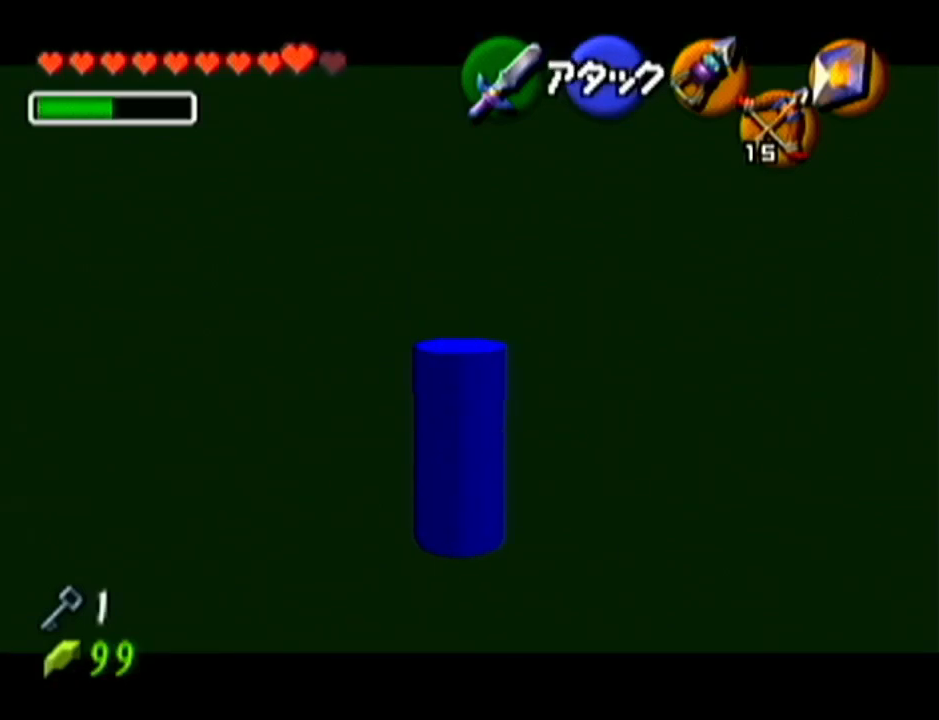
{"buttons": ["Z"], "left_stick": "center", "events": [[151, "left_stick", "center"]]}
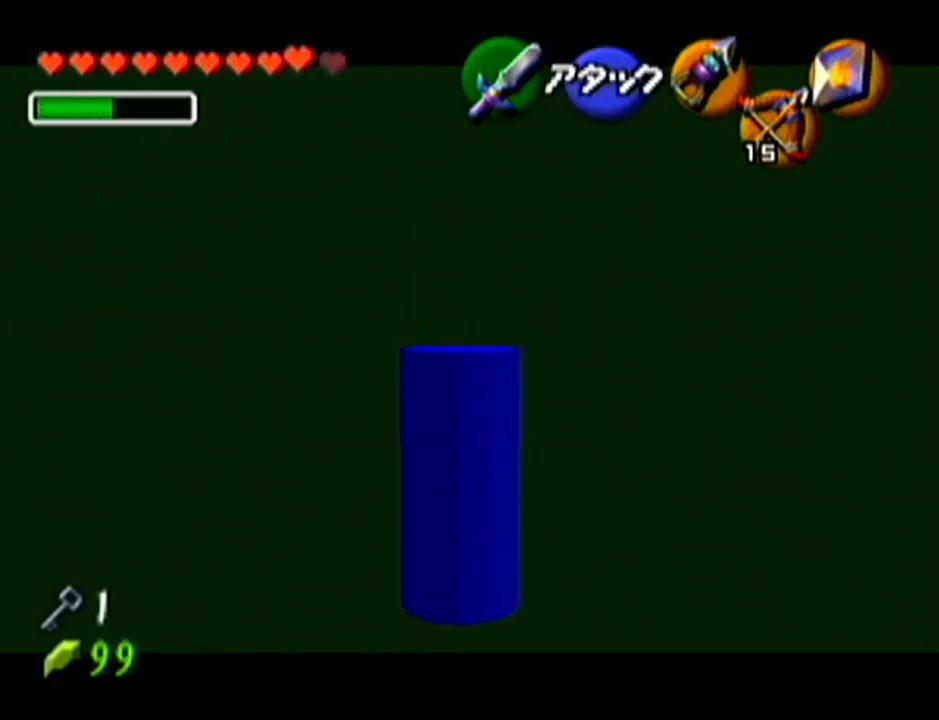
{"buttons": ["Z"], "left_stick": "up", "events": [[267, "left_stick", "up"]]}
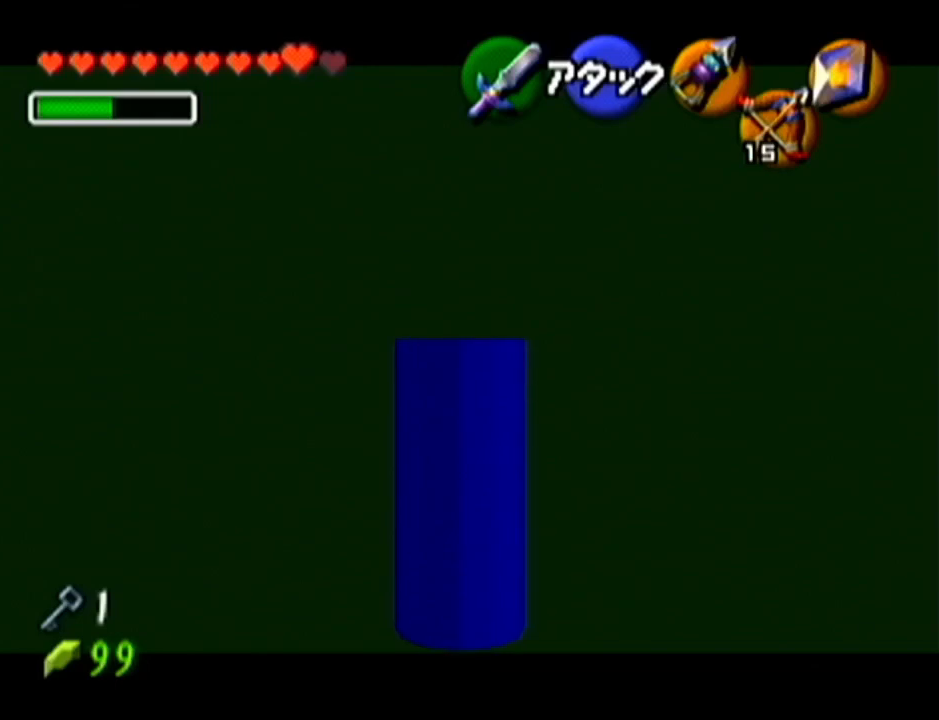
{"buttons": ["Z"], "left_stick": "up", "events": []}
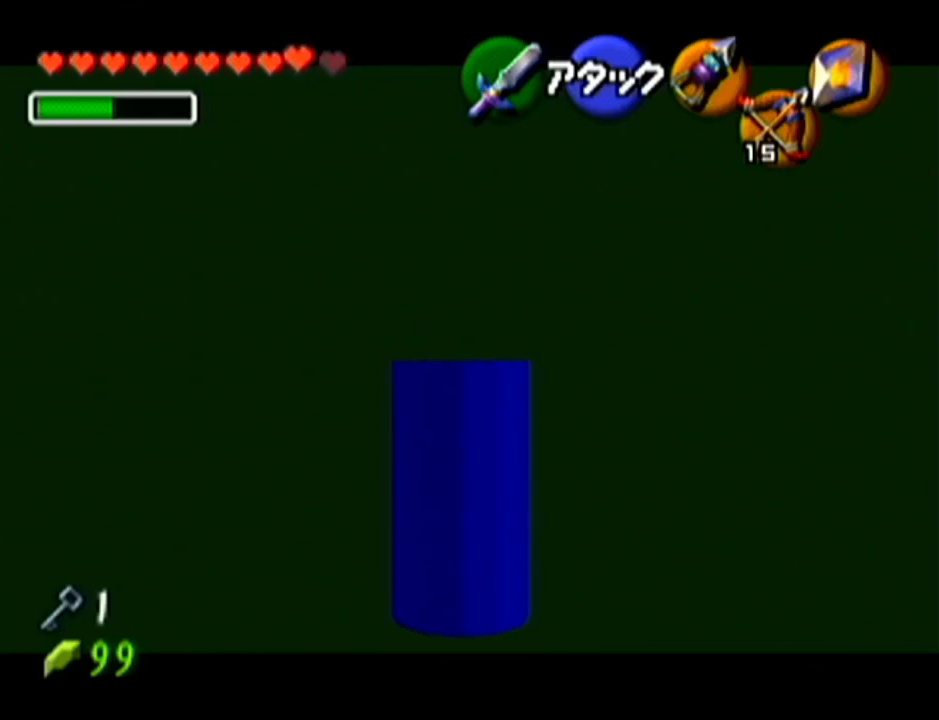
{"buttons": ["Z"], "left_stick": "right", "events": [[267, "left_stick", "center"], [334, "left_stick", "right"], [367, "A", "down"], [467, "A", "up"]]}
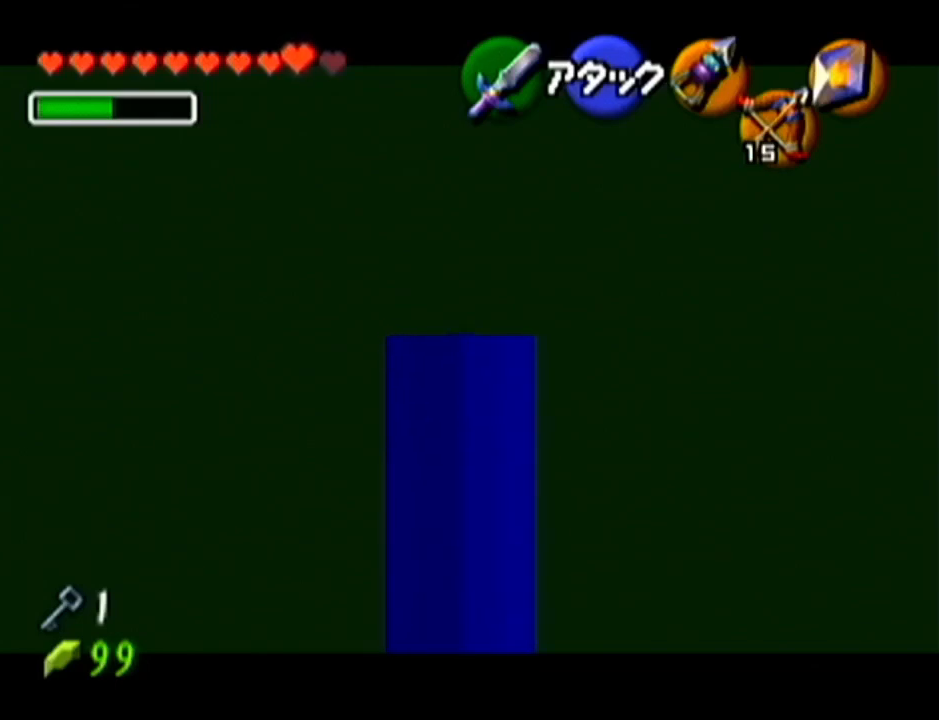
{"buttons": [], "left_stick": "center", "events": [[51, "left_stick", "center"], [234, "left_stick", "right"], [284, "A", "down"], [401, "A", "up"], [418, "left_stick", "center"], [484, "Z", "up"]]}
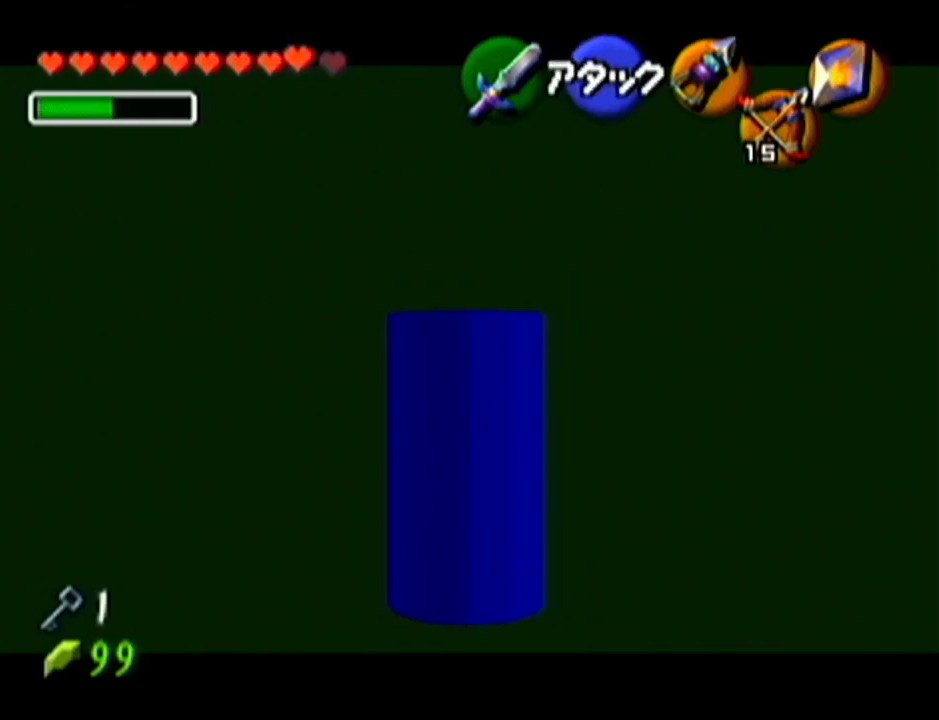
{"buttons": ["Z"], "left_stick": "center", "events": [[217, "left_stick", "right"], [400, "Z", "down"], [400, "left_stick", "center"]]}
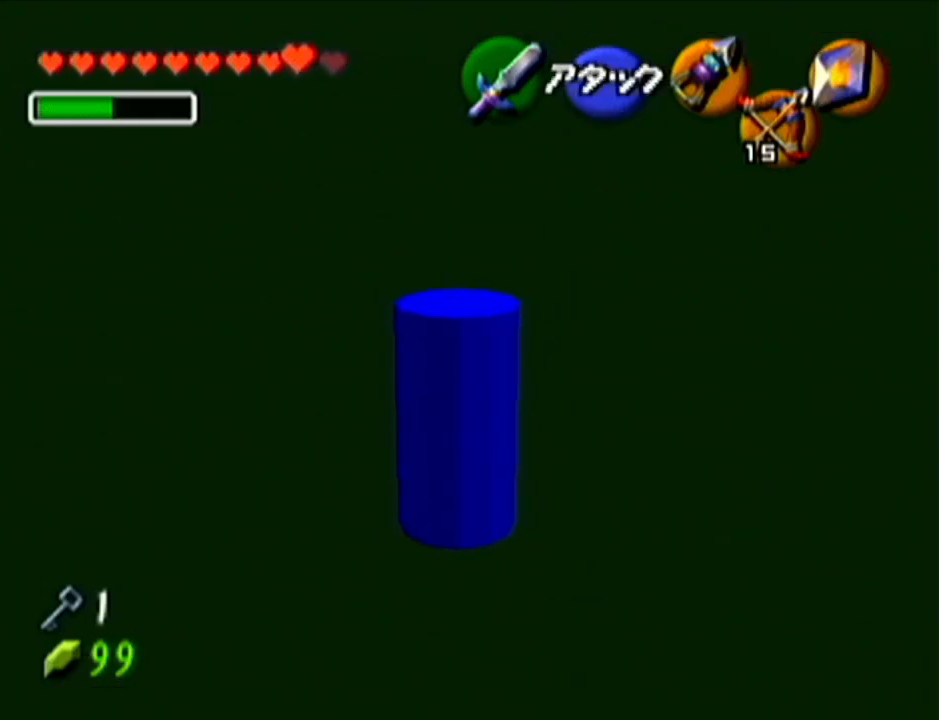
{"buttons": ["Z"], "left_stick": "right", "events": [[468, "left_stick", "right"]]}
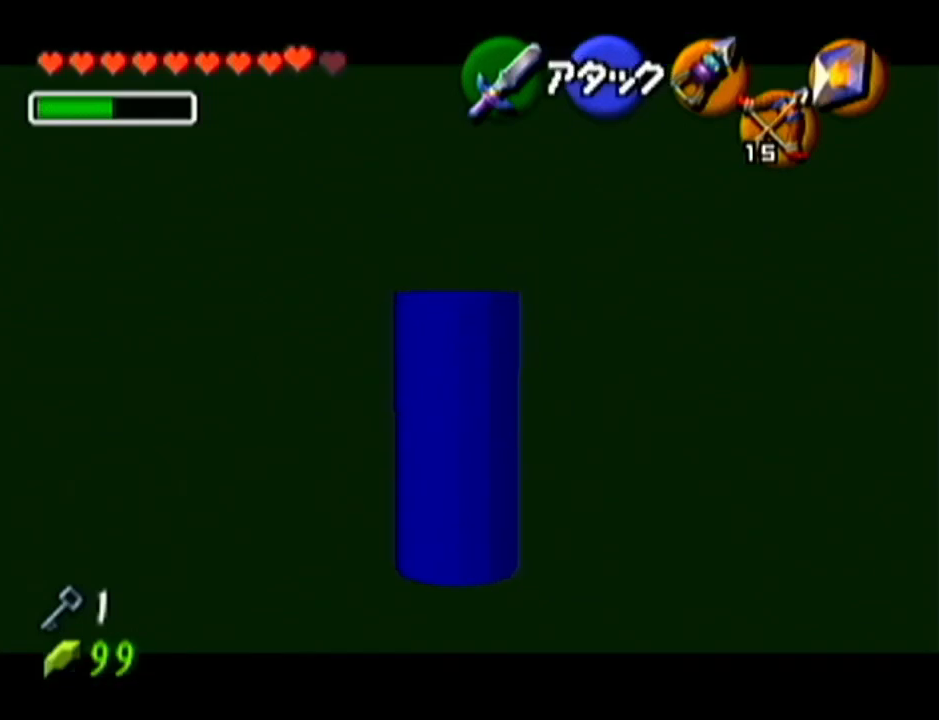
{"buttons": ["Z"], "left_stick": "center", "events": [[467, "left_stick", "center"]]}